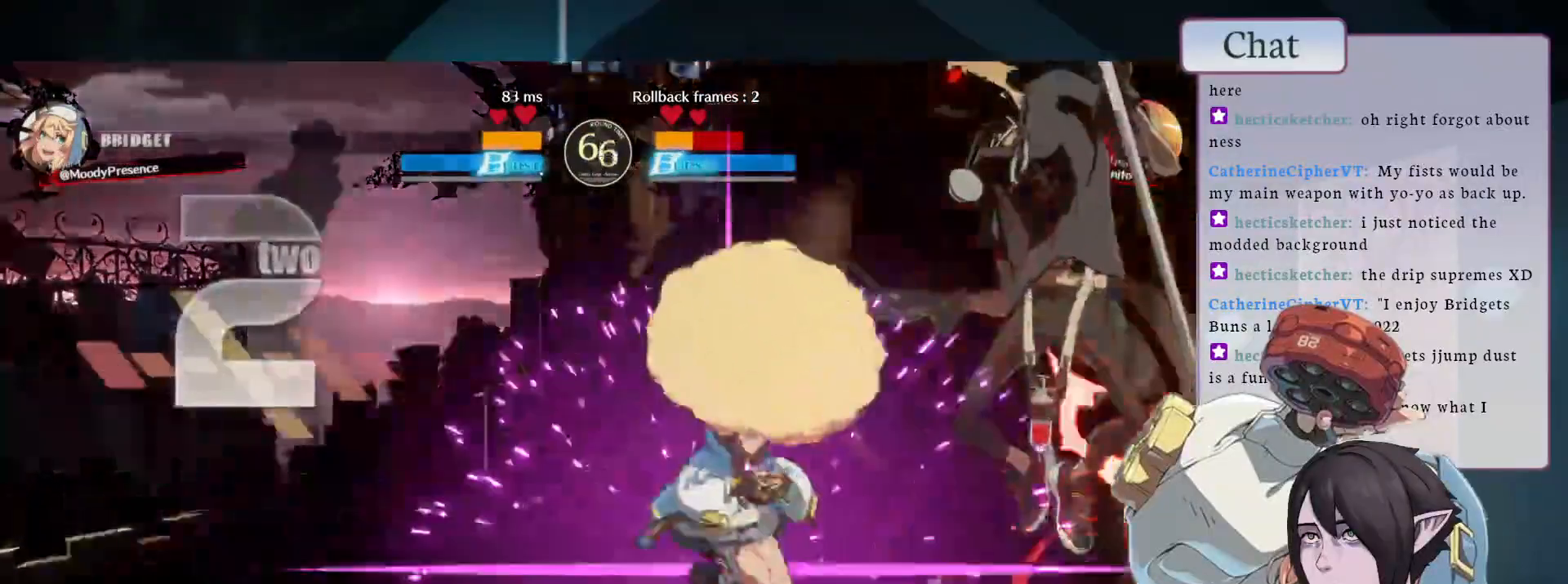
Gameplay with a controller (arcade stick); each line is a JSON object with the inputs held at the frame after it. "events" lists button and stick changes between this image and that frame as [ms after this image, input, new state], when the widget could be followed in between. Not read: HOME L3 R3.
{"buttons": [], "left_stick": "center", "events": []}
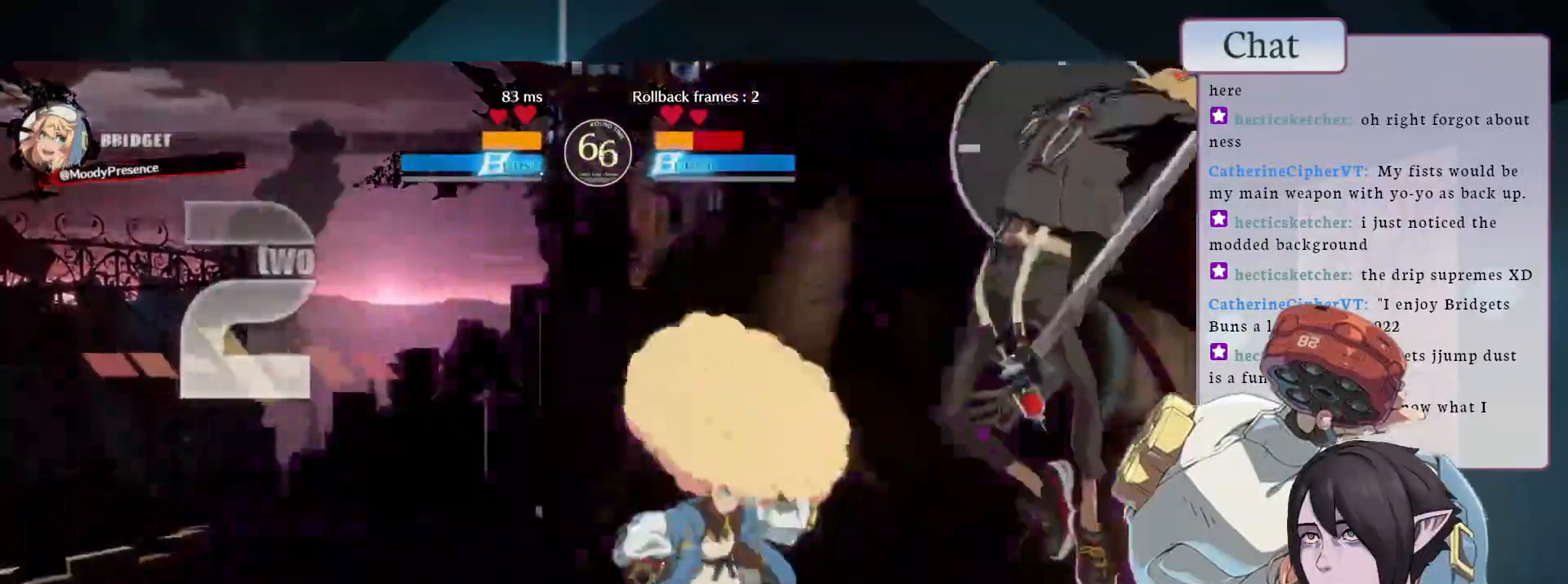
{"buttons": ["L1"], "left_stick": "center", "events": [[133, "CIRCLE", "down"], [333, "L1", "down"], [400, "CIRCLE", "up"], [433, "CIRCLE", "down"], [500, "CIRCLE", "up"]]}
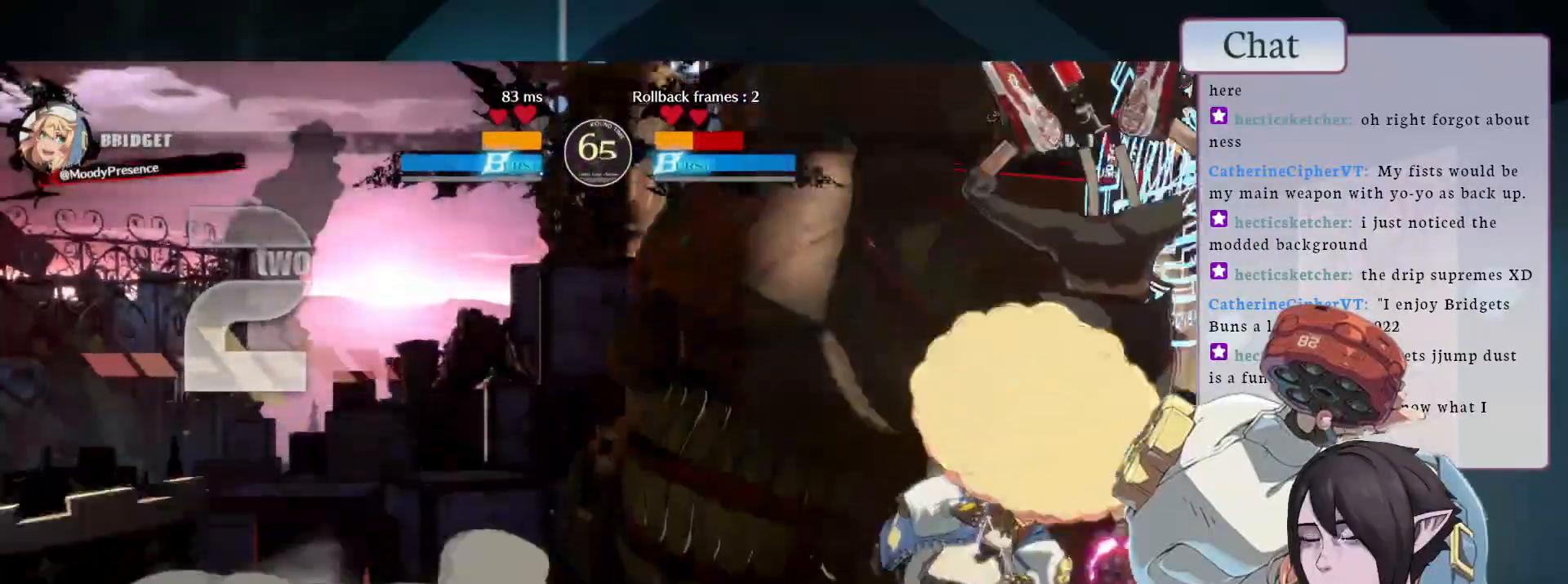
{"buttons": ["L2"], "left_stick": "center", "events": [[50, "L1", "up"], [150, "L2", "down"], [250, "L2", "up"], [317, "L2", "down"], [417, "L2", "up"], [500, "L2", "down"]]}
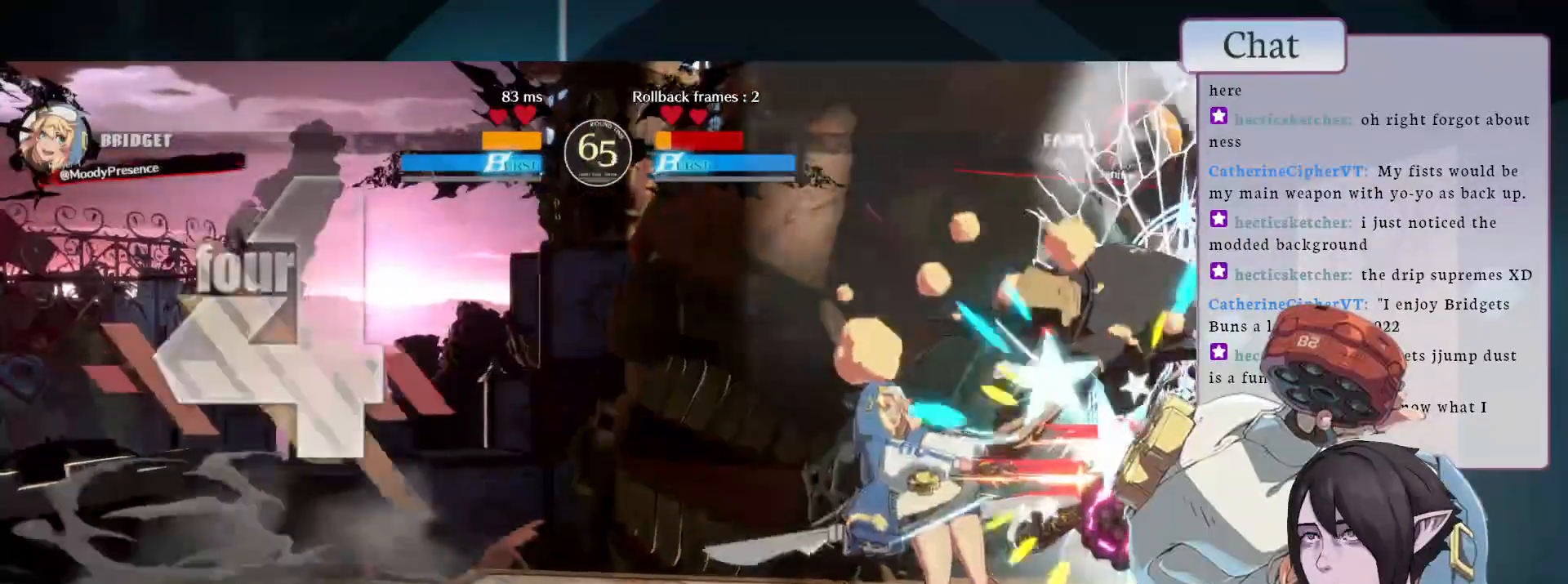
{"buttons": ["L2"], "left_stick": "center", "events": [[50, "L2", "up"], [150, "L2", "down"], [183, "L2", "up"], [233, "L2", "down"], [300, "L2", "up"], [350, "L2", "down"], [400, "L2", "up"], [467, "L2", "down"]]}
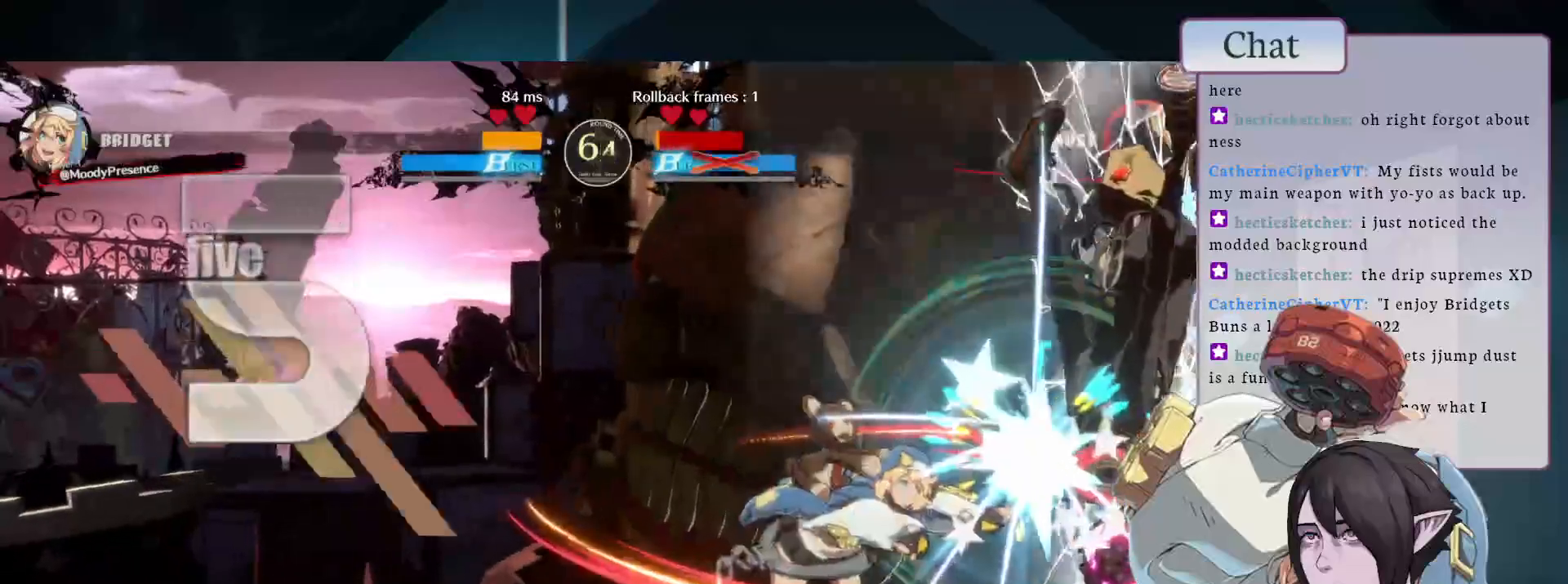
{"buttons": ["L2"], "left_stick": "center", "events": [[17, "L2", "up"], [183, "L2", "down"], [250, "L2", "up"], [317, "L2", "down"], [433, "L2", "up"], [467, "L2", "down"]]}
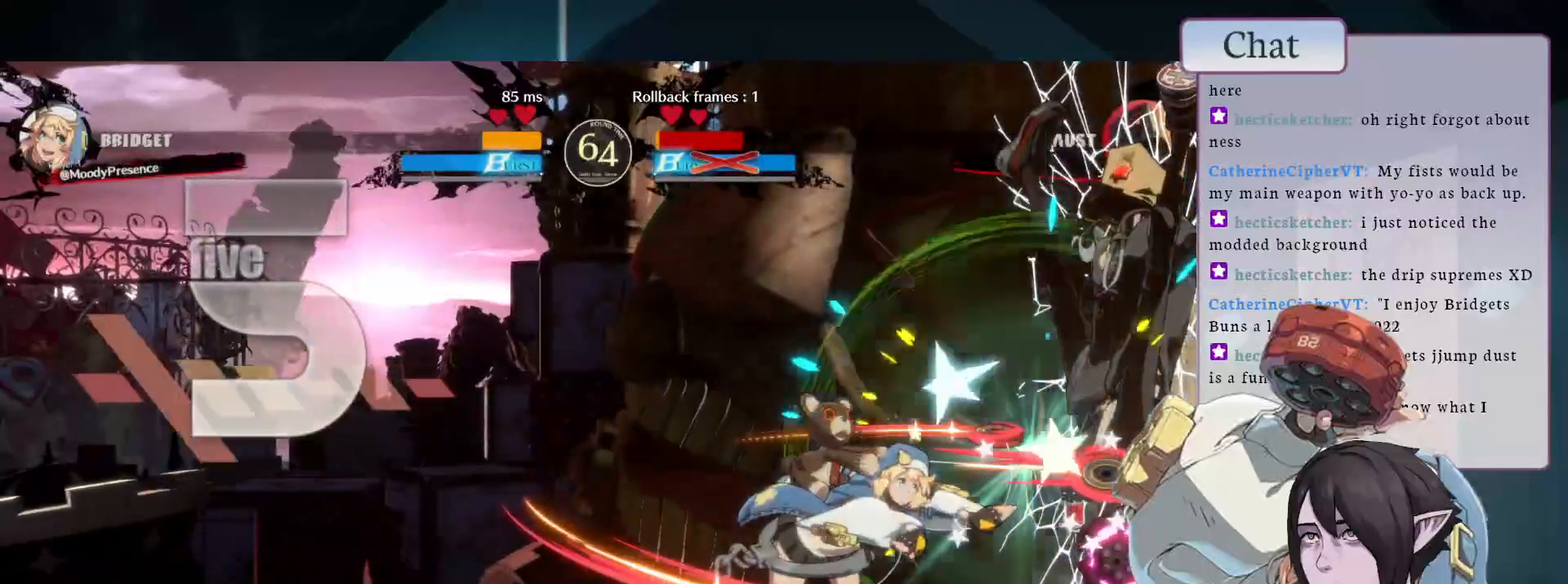
{"buttons": ["L2"], "left_stick": "center", "events": [[17, "L2", "up"], [83, "L2", "down"], [167, "L2", "up"], [233, "L2", "down"]]}
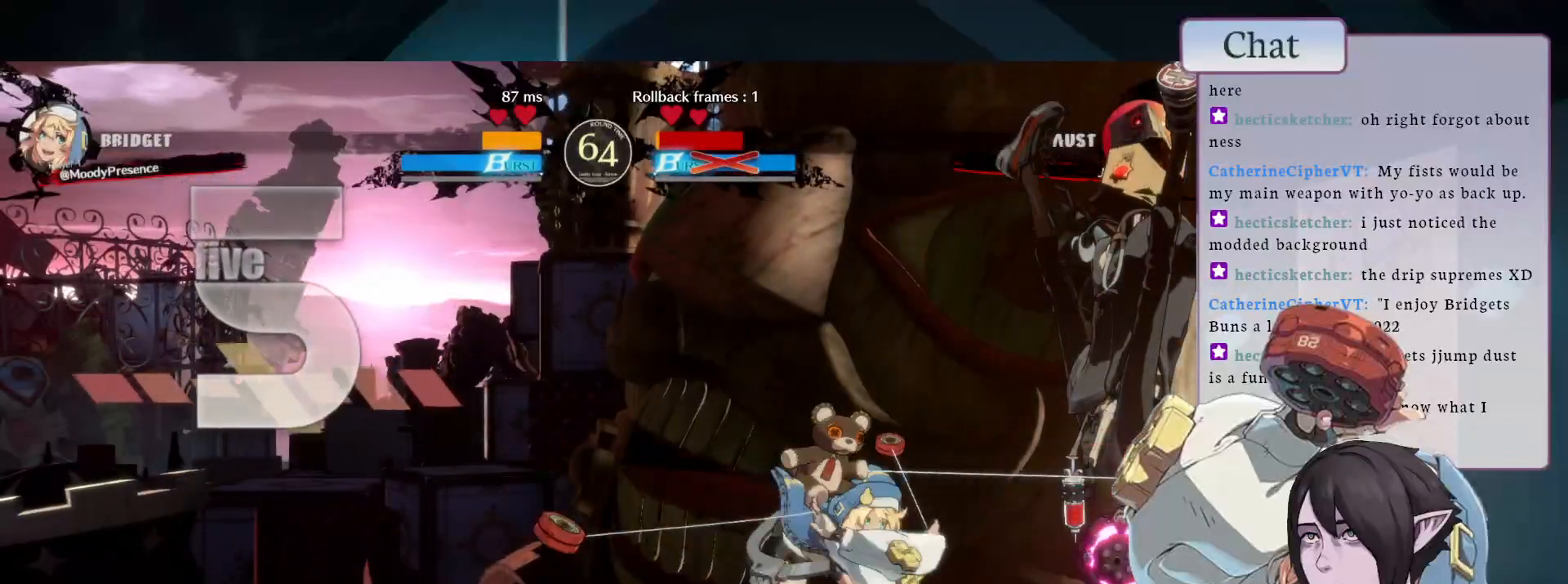
{"buttons": ["L2"], "left_stick": "center", "events": [[17, "L2", "up"], [33, "L2", "down"], [217, "L2", "up"], [233, "L2", "down"], [317, "L2", "up"], [333, "L2", "down"]]}
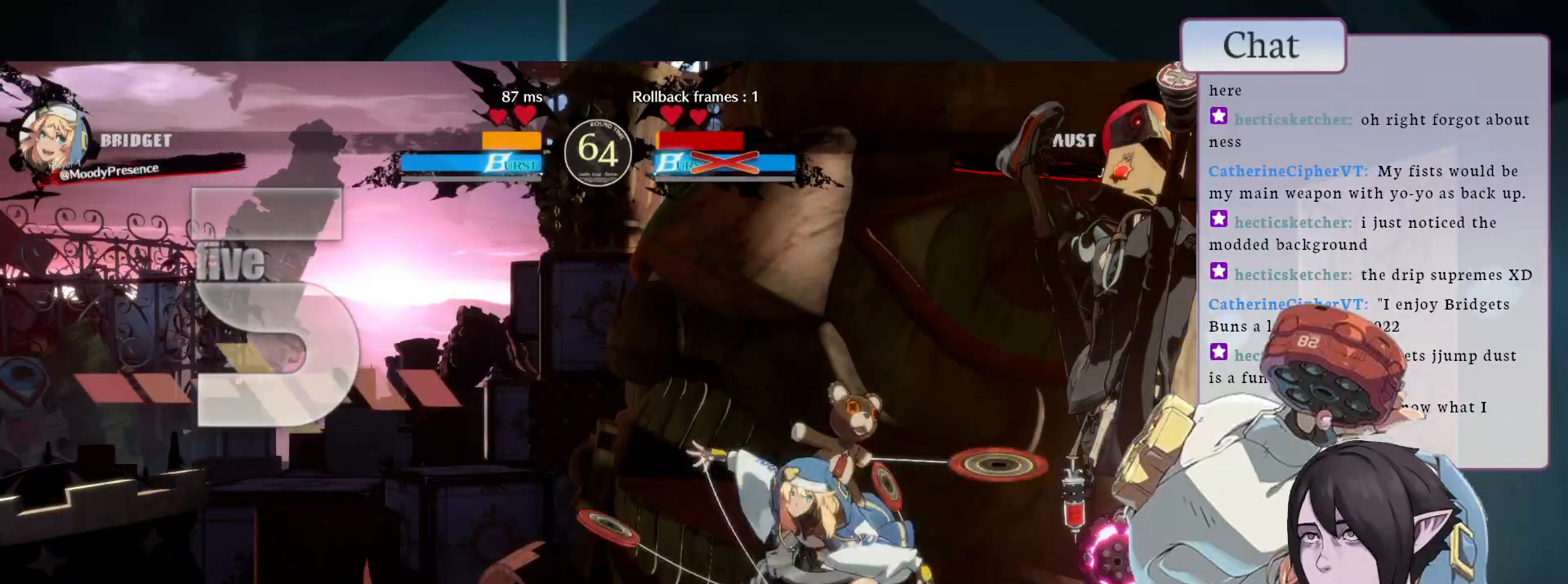
{"buttons": ["L2"], "left_stick": "center", "events": [[100, "L2", "up"], [133, "L2", "down"], [233, "L2", "up"], [317, "L2", "down"], [400, "L2", "up"], [433, "L2", "down"]]}
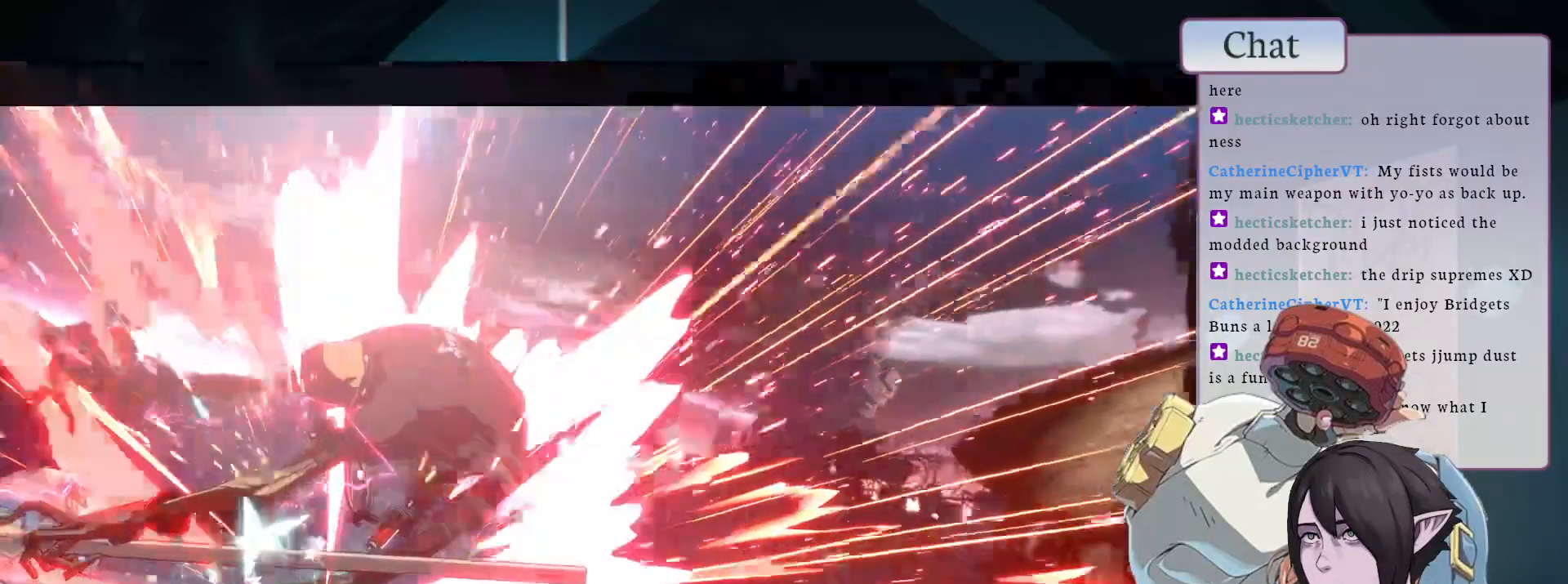
{"buttons": [], "left_stick": "center", "events": [[67, "L2", "up"], [83, "L2", "down"], [250, "L2", "up"]]}
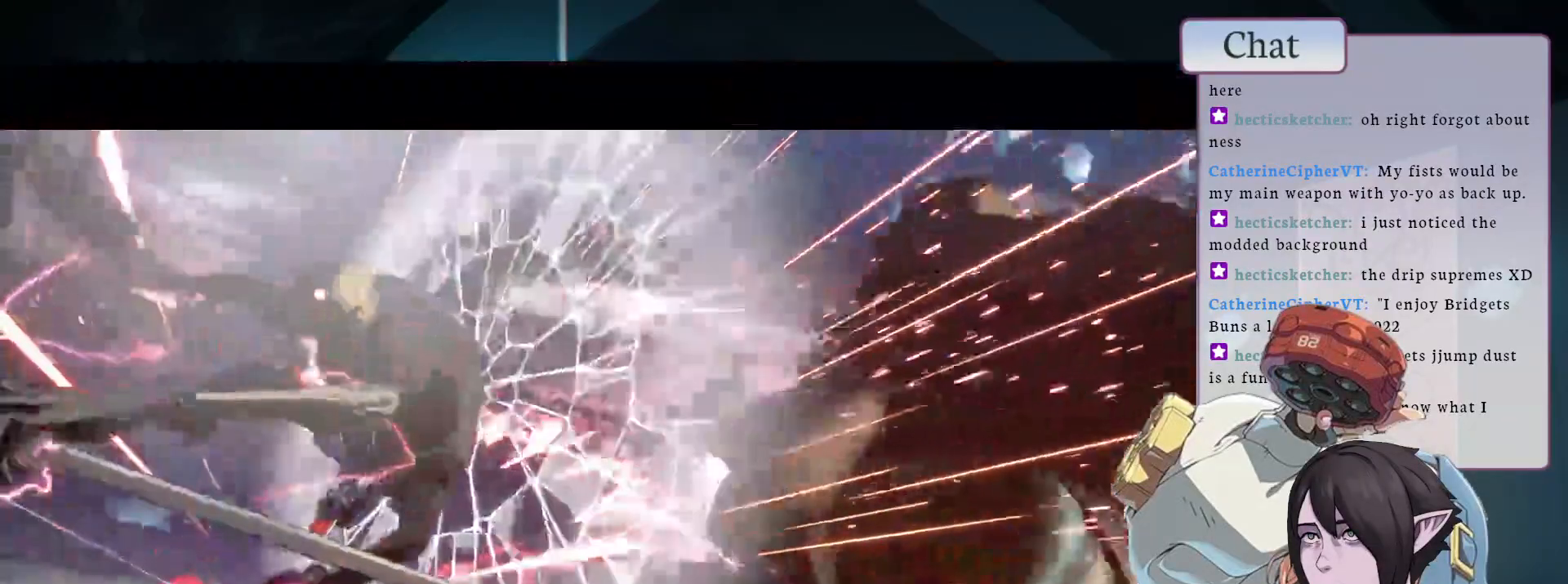
{"buttons": [], "left_stick": "center", "events": []}
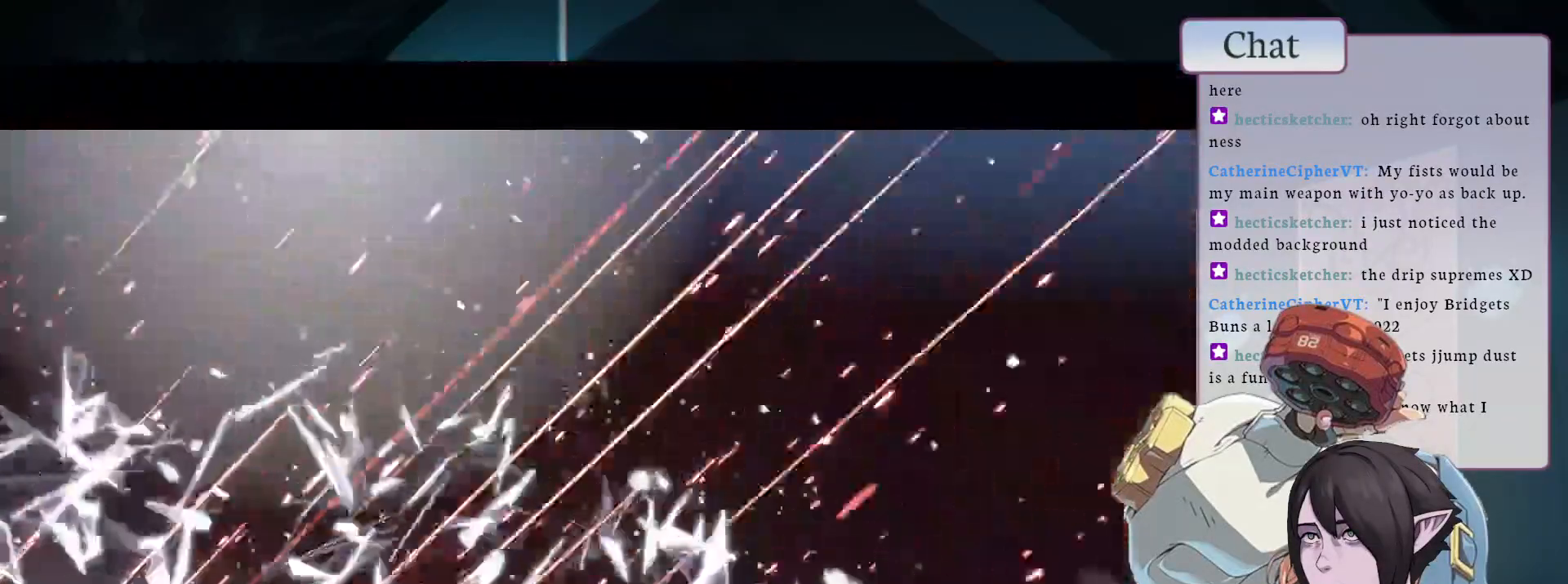
{"buttons": [], "left_stick": "center", "events": []}
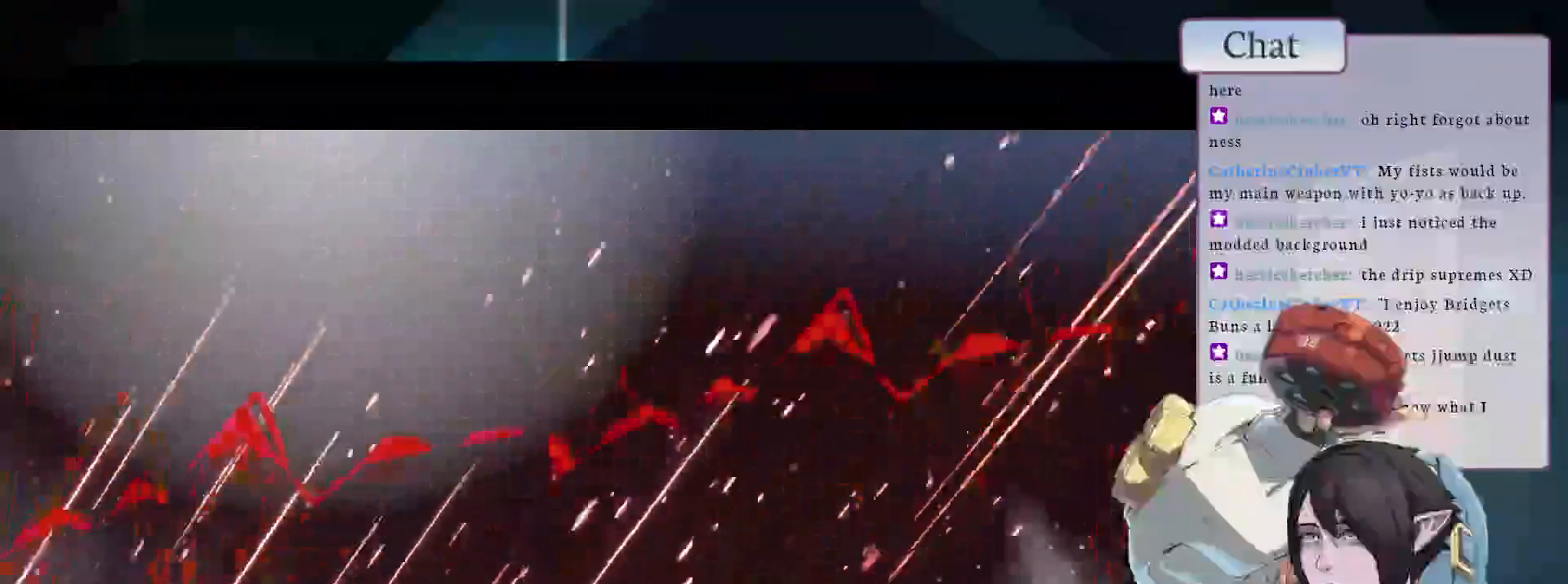
{"buttons": [], "left_stick": "center", "events": []}
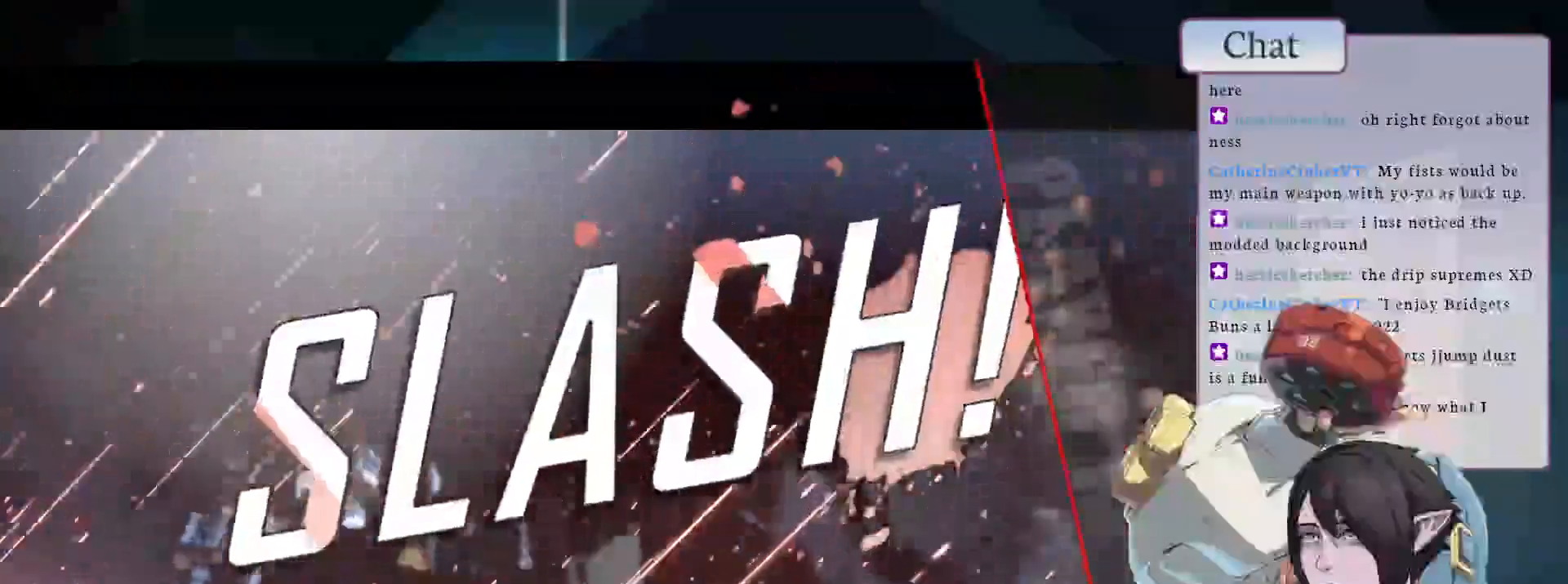
{"buttons": [], "left_stick": "center", "events": []}
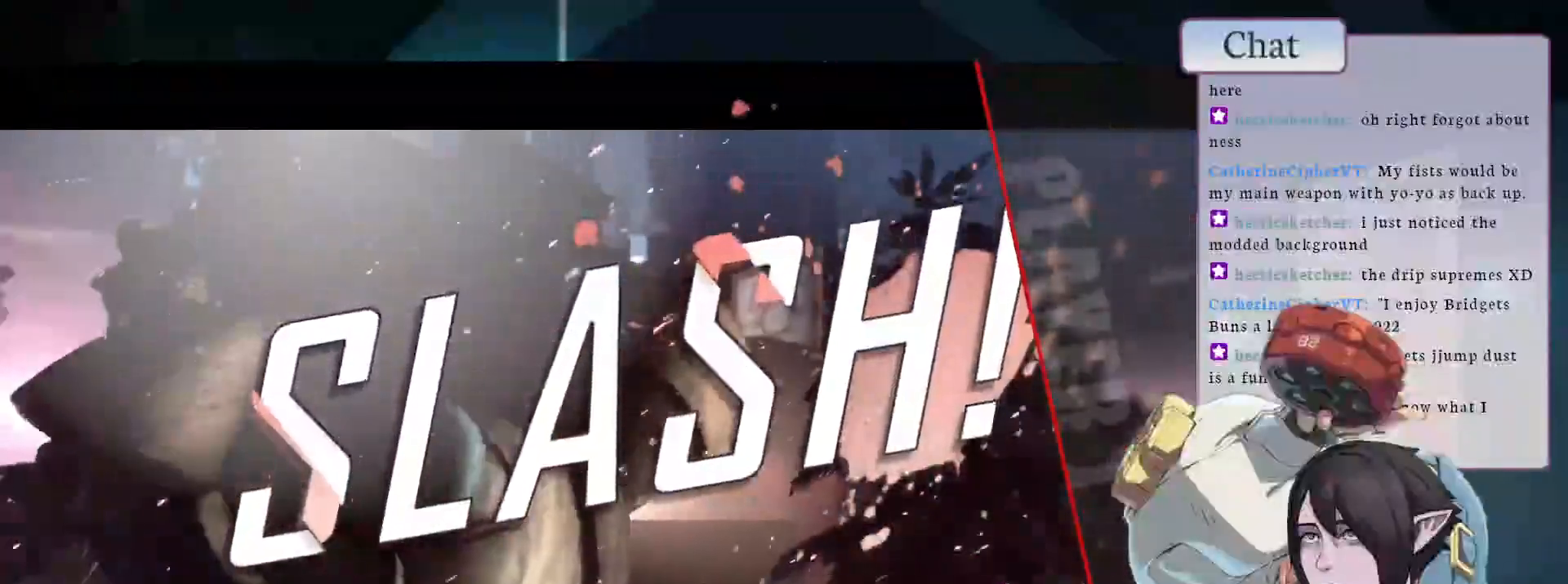
{"buttons": [], "left_stick": "center", "events": [[33, "CROSS", "down"], [167, "CROSS", "up"]]}
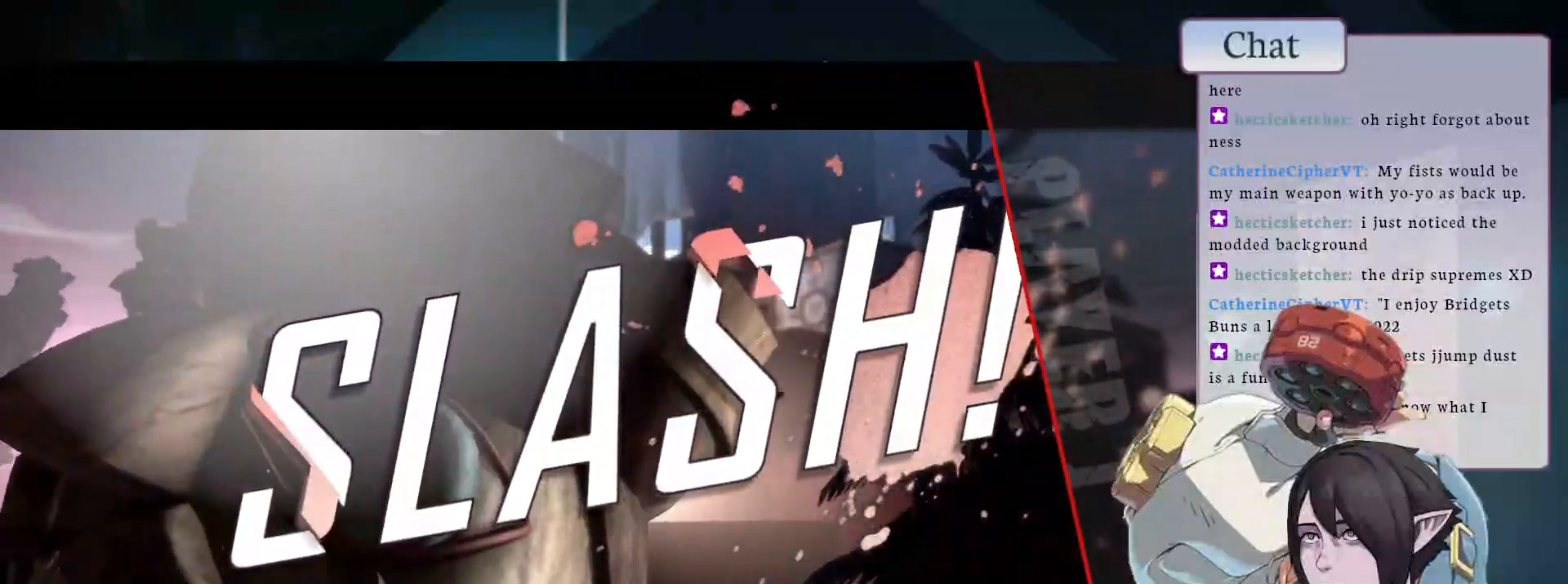
{"buttons": [], "left_stick": "center", "events": [[183, "CROSS", "down"], [317, "CROSS", "up"]]}
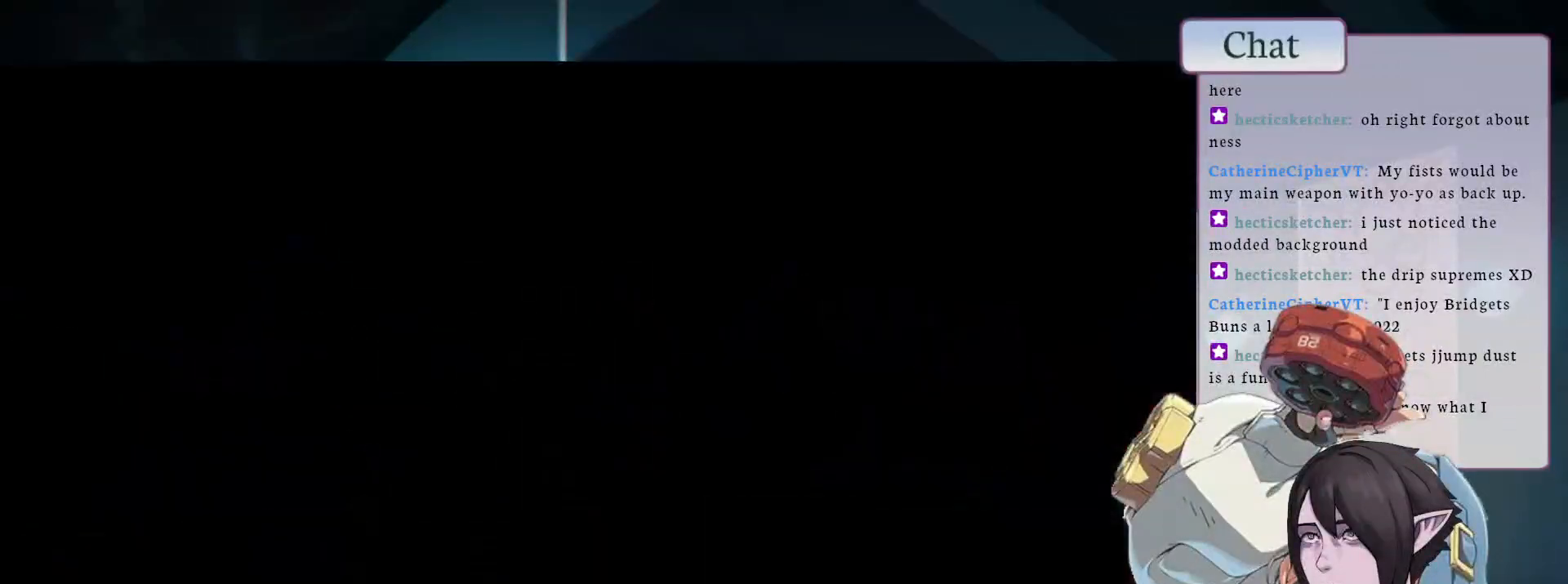
{"buttons": ["CROSS"], "left_stick": "center", "events": [[267, "CROSS", "down"], [400, "CROSS", "up"], [483, "CROSS", "down"]]}
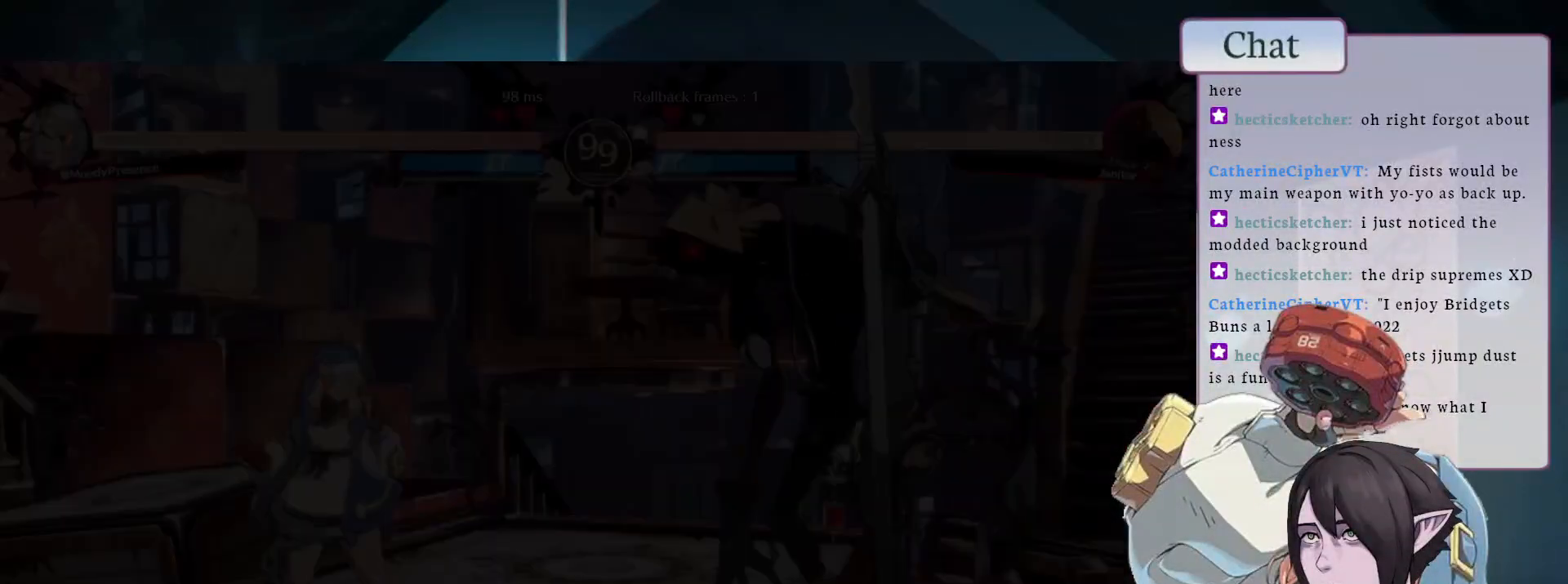
{"buttons": [], "left_stick": "center", "events": [[83, "CROSS", "up"], [167, "CROSS", "down"], [300, "CROSS", "up"], [383, "CROSS", "down"], [500, "CROSS", "up"]]}
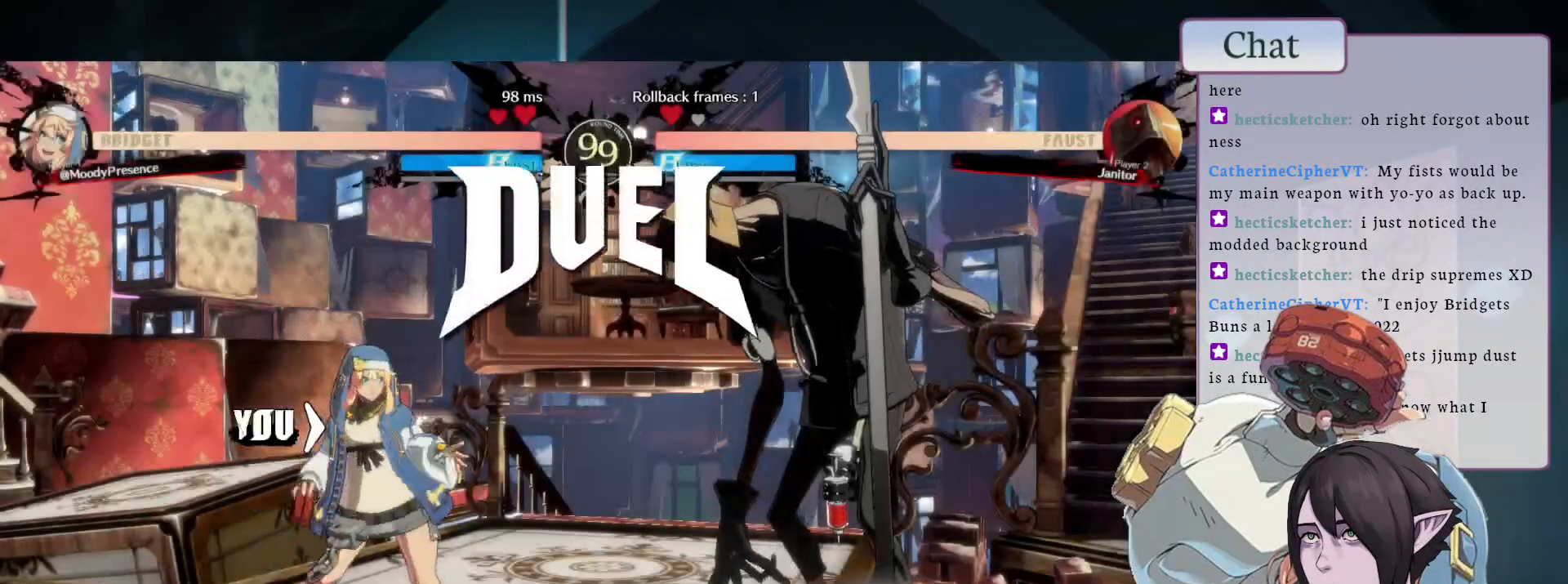
{"buttons": [], "left_stick": "center", "events": []}
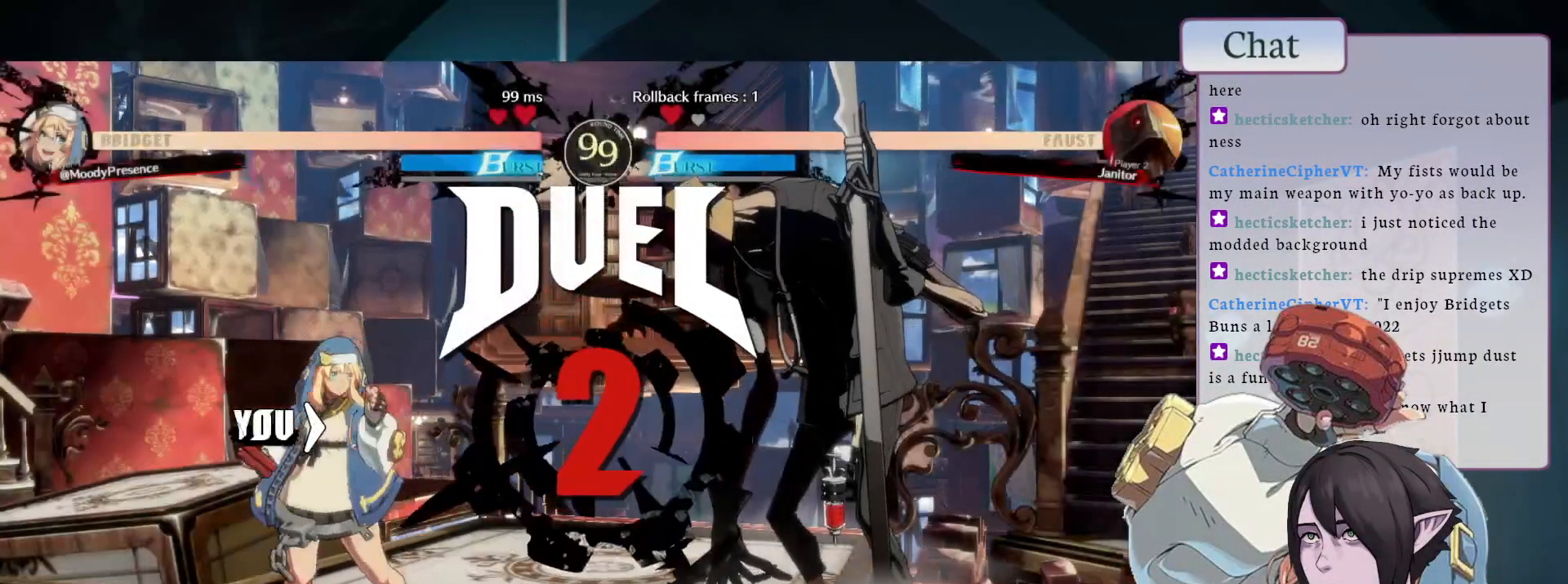
{"buttons": [], "left_stick": "center", "events": []}
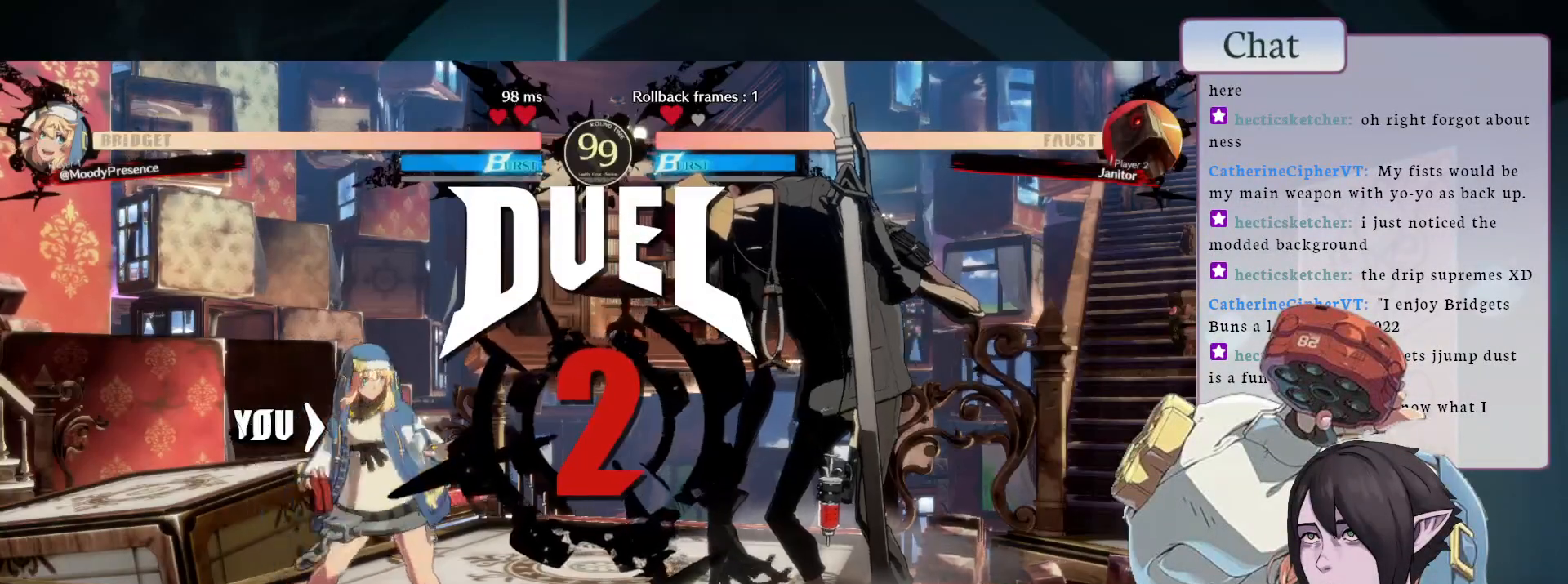
{"buttons": [], "left_stick": "center", "events": []}
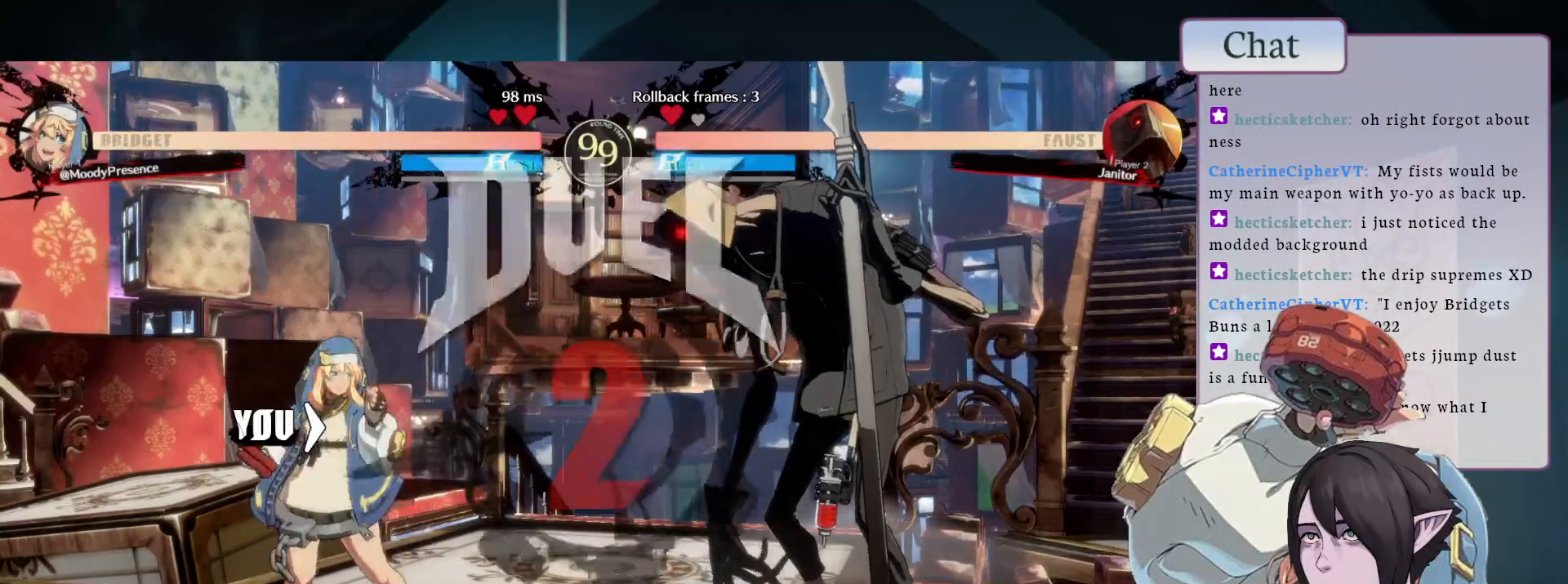
{"buttons": [], "left_stick": "center", "events": []}
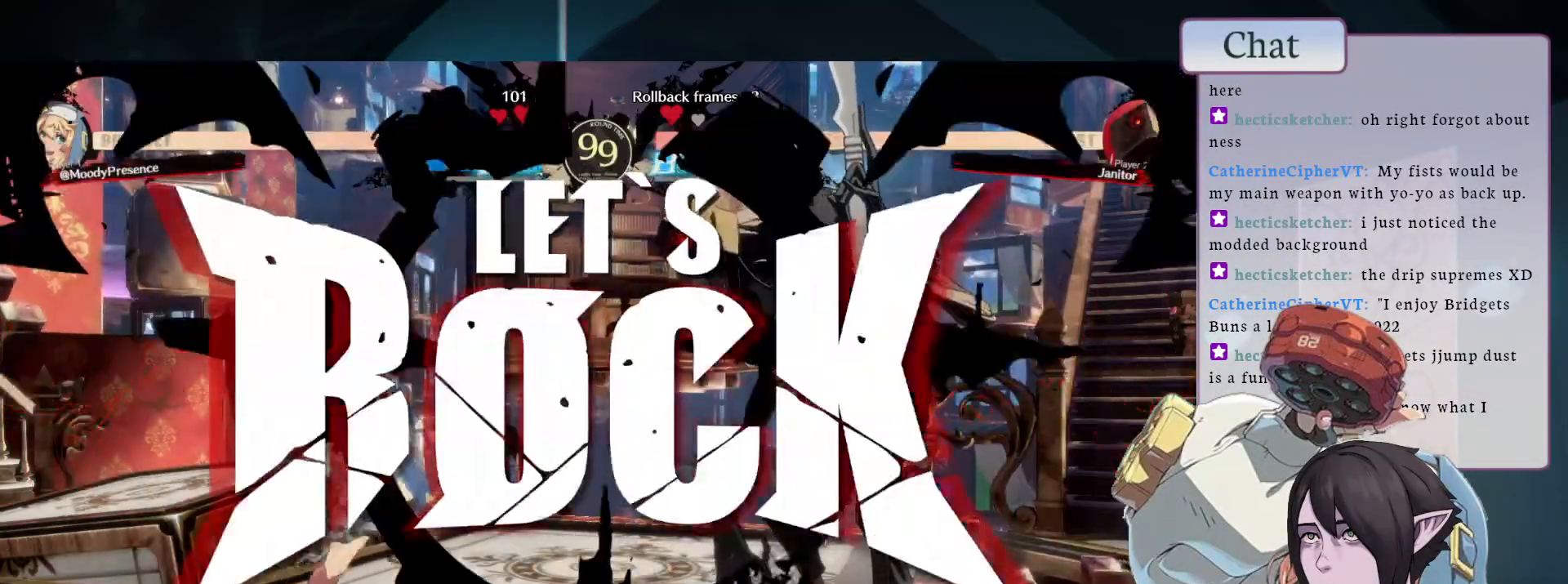
{"buttons": ["CIRCLE"], "left_stick": "center", "events": [[267, "CIRCLE", "down"], [400, "CIRCLE", "up"], [450, "CIRCLE", "down"]]}
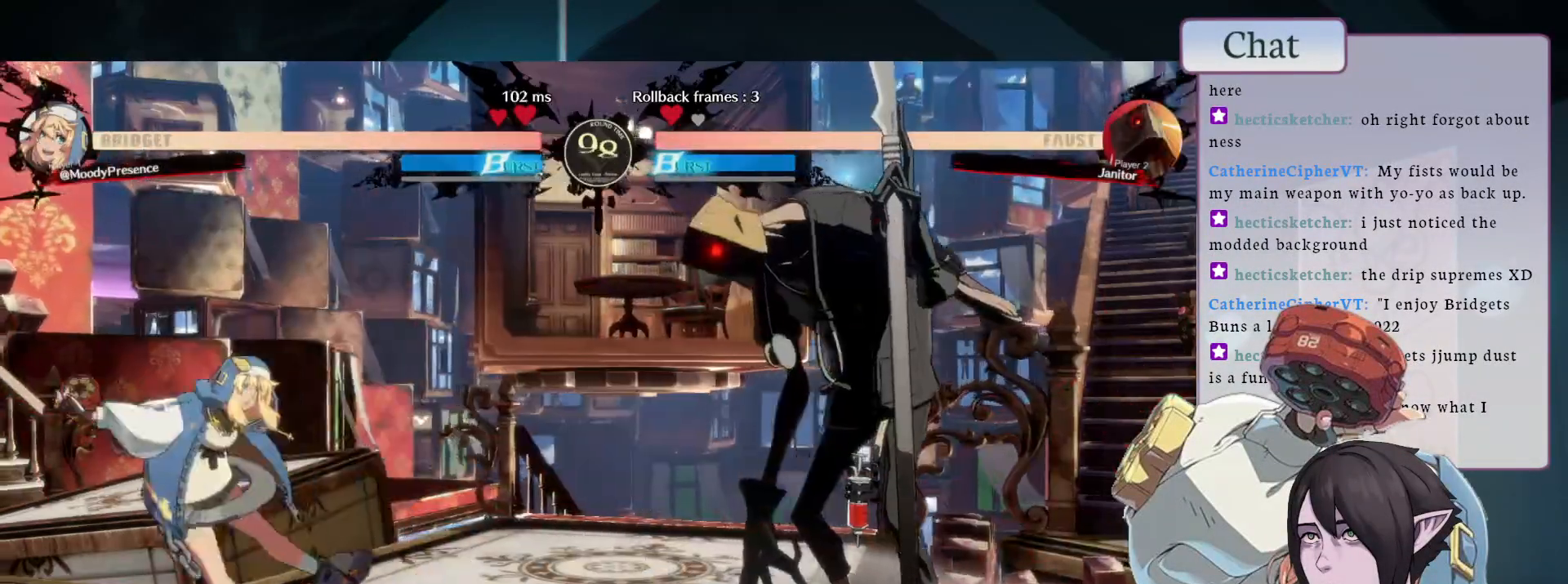
{"buttons": [], "left_stick": "center", "events": [[50, "CIRCLE", "up"]]}
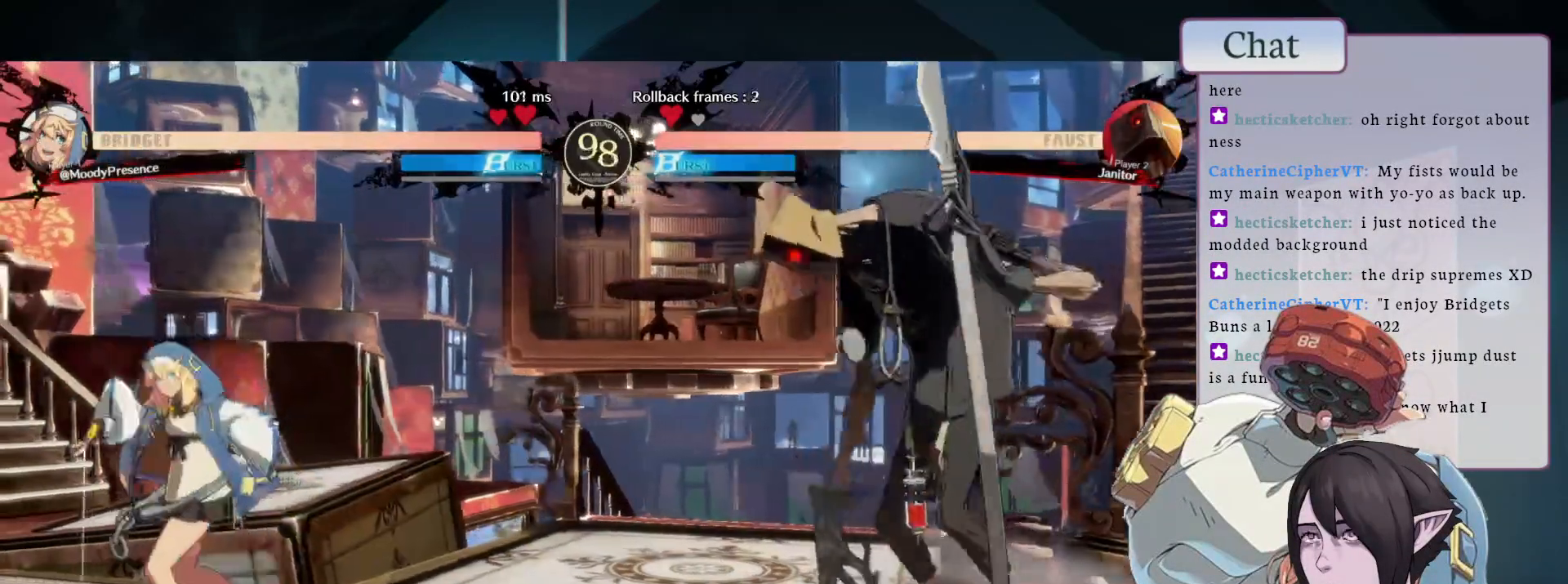
{"buttons": [], "left_stick": "center", "events": []}
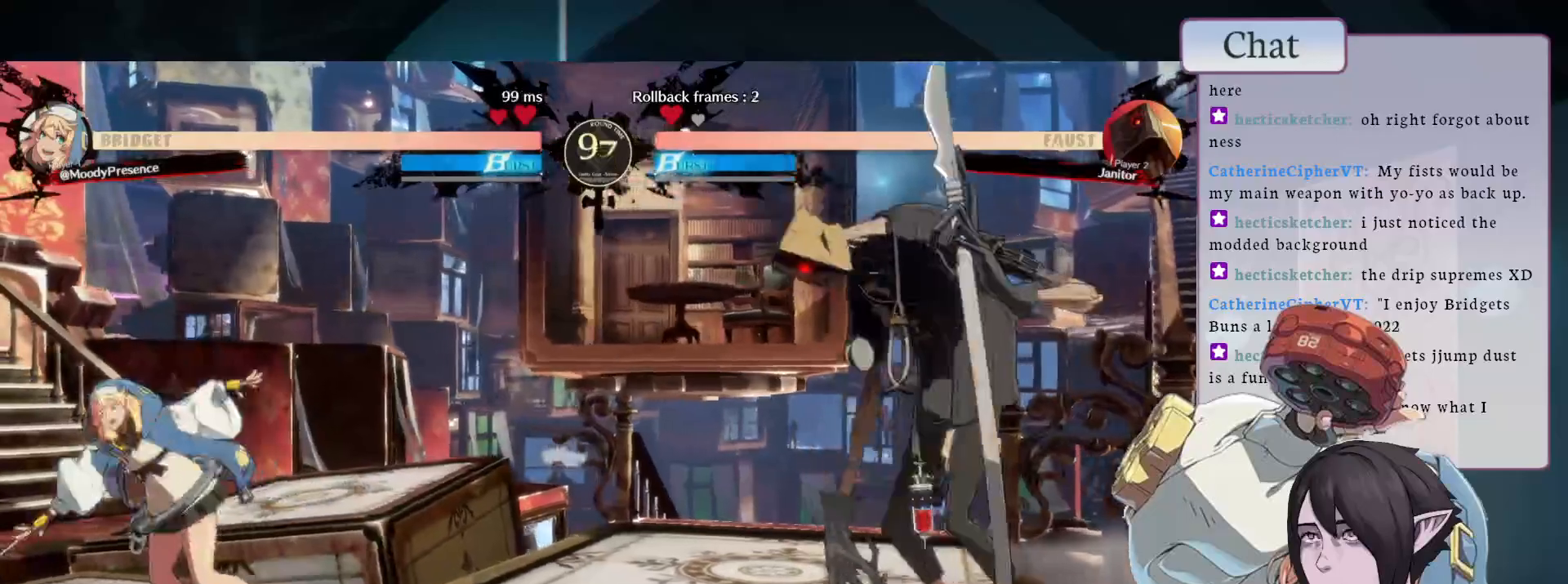
{"buttons": [], "left_stick": "center", "events": []}
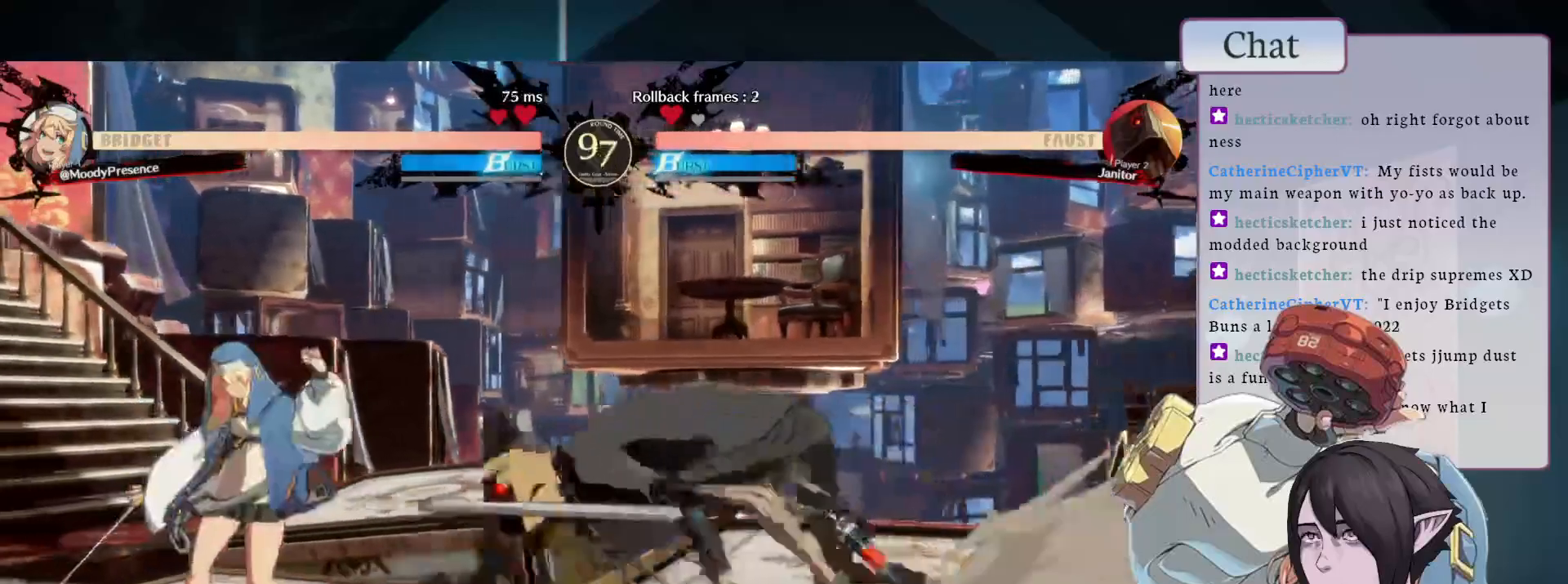
{"buttons": ["CROSS"], "left_stick": "center", "events": [[300, "CROSS", "down"], [400, "CROSS", "up"], [450, "CROSS", "down"]]}
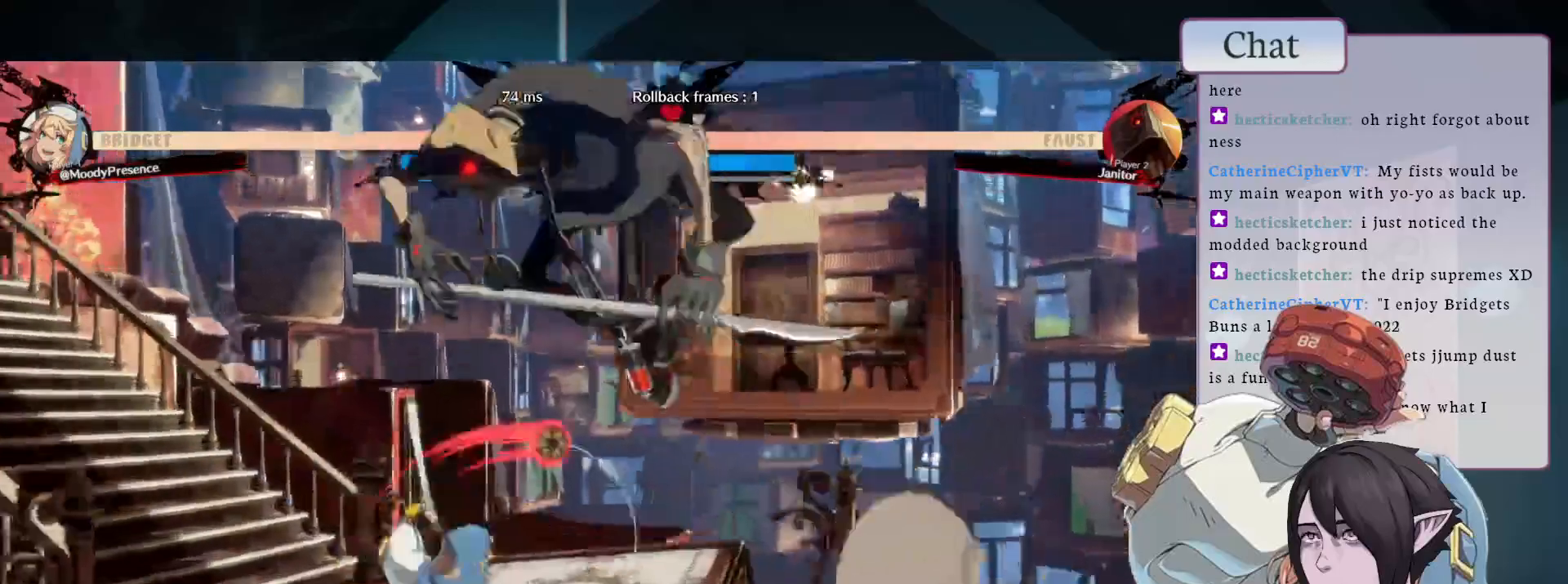
{"buttons": [], "left_stick": "center", "events": [[33, "CROSS", "up"], [233, "L2", "down"], [300, "L2", "up"]]}